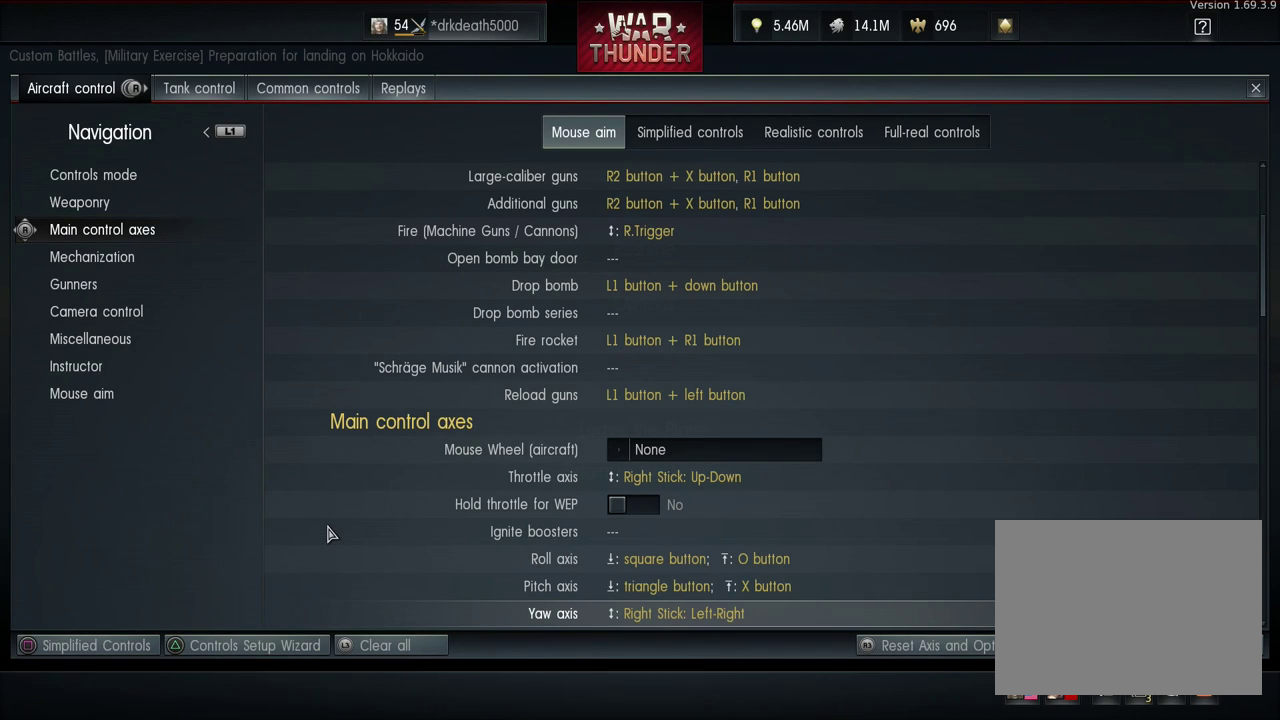
Gameplay with a controller (PlayStation layout); each line is a JSON object with the inputs held at the frame after it (dt_ms = milliseconds from this image to that frame). "events" lists button and stick changes between this image and that frame as [ms after this image, input, new state], when the widget could be followed in between.
{"dt_ms": 500, "buttons": ["DPAD_DOWN"], "left_stick": "center", "right_stick": "center", "events": [[433, "DPAD_DOWN", "down"]]}
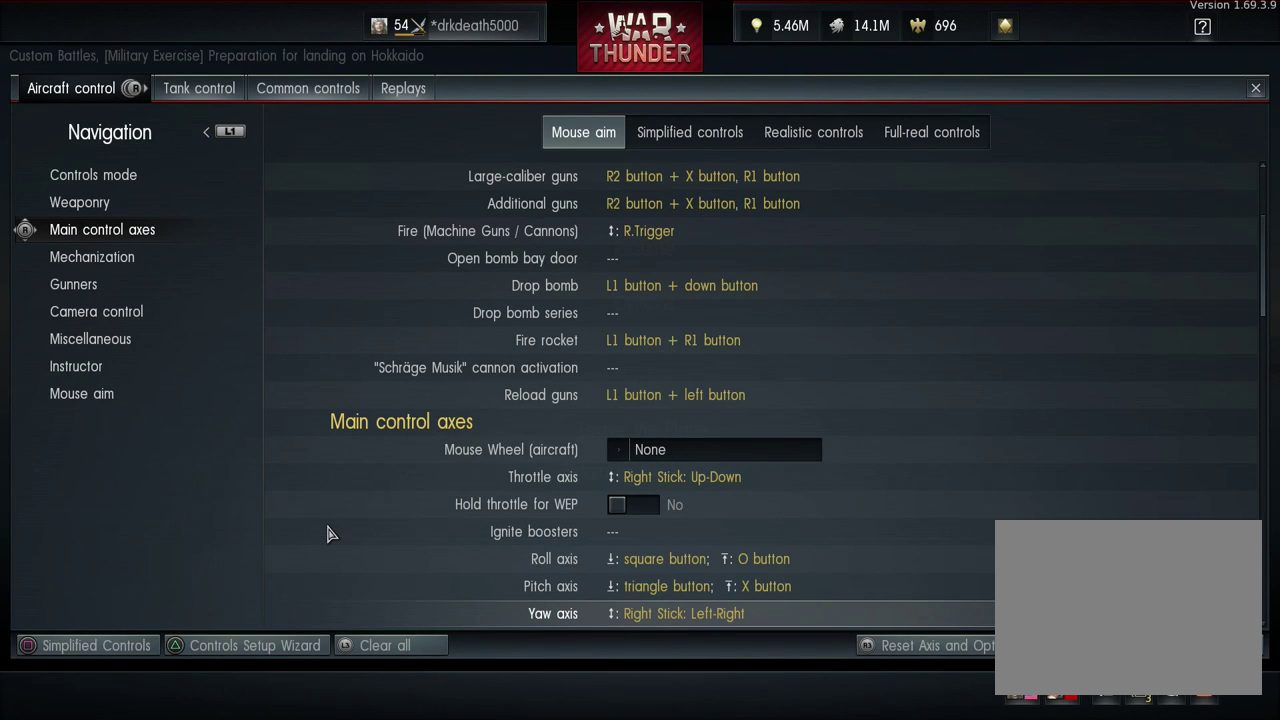
{"dt_ms": 100, "buttons": [], "left_stick": "center", "right_stick": "center", "events": [[33, "DPAD_DOWN", "up"]]}
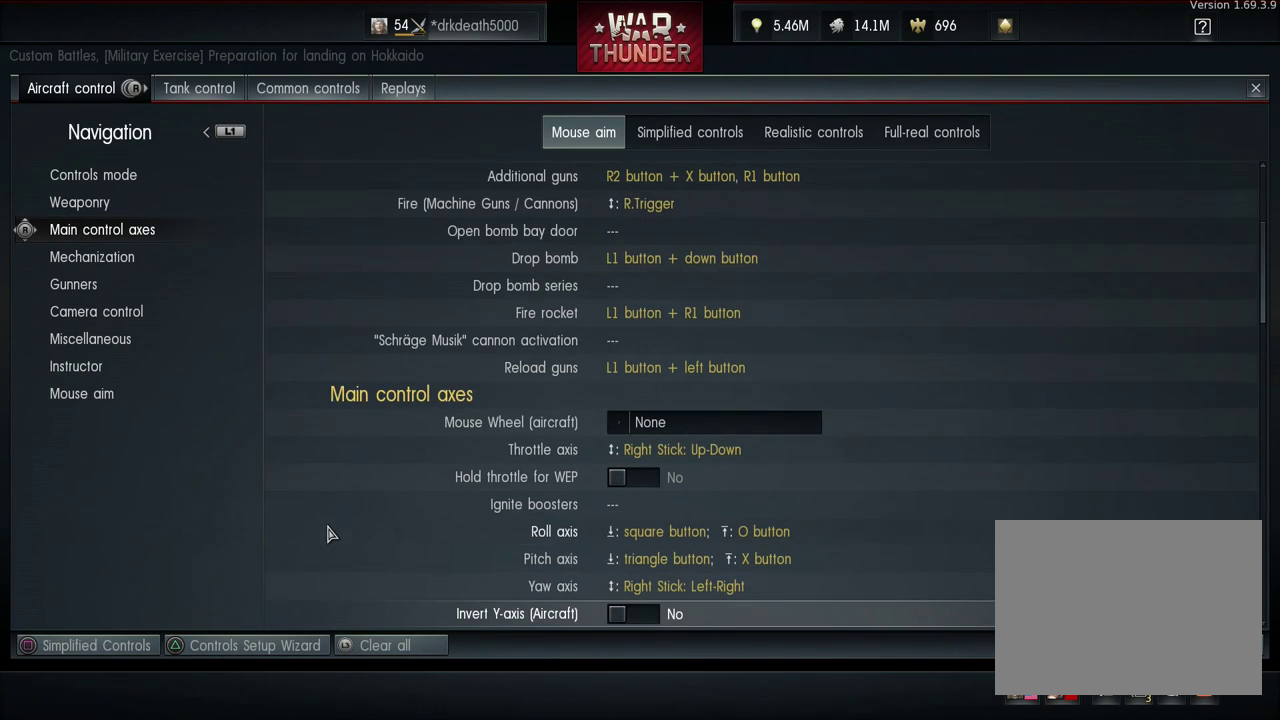
{"dt_ms": 400, "buttons": [], "left_stick": "center", "right_stick": "center", "events": []}
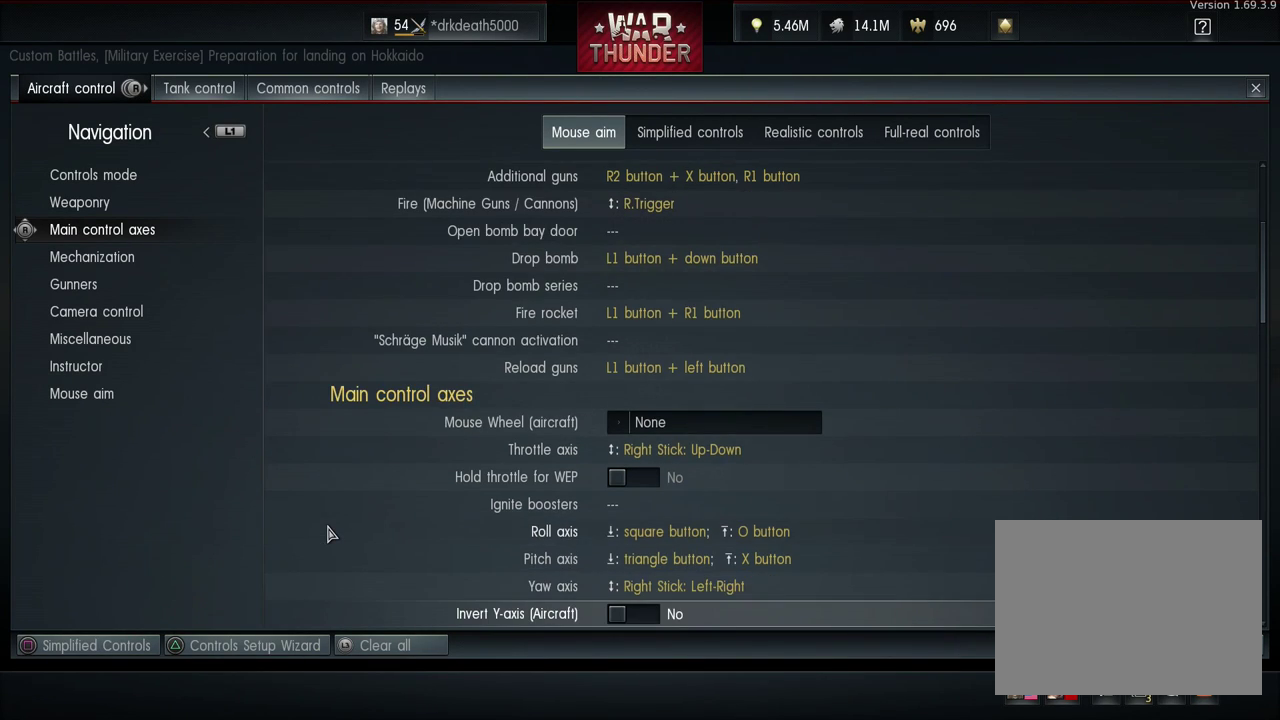
{"dt_ms": 600, "buttons": [], "left_stick": "center", "right_stick": "center", "events": [[433, "DPAD_DOWN", "down"], [533, "DPAD_DOWN", "up"]]}
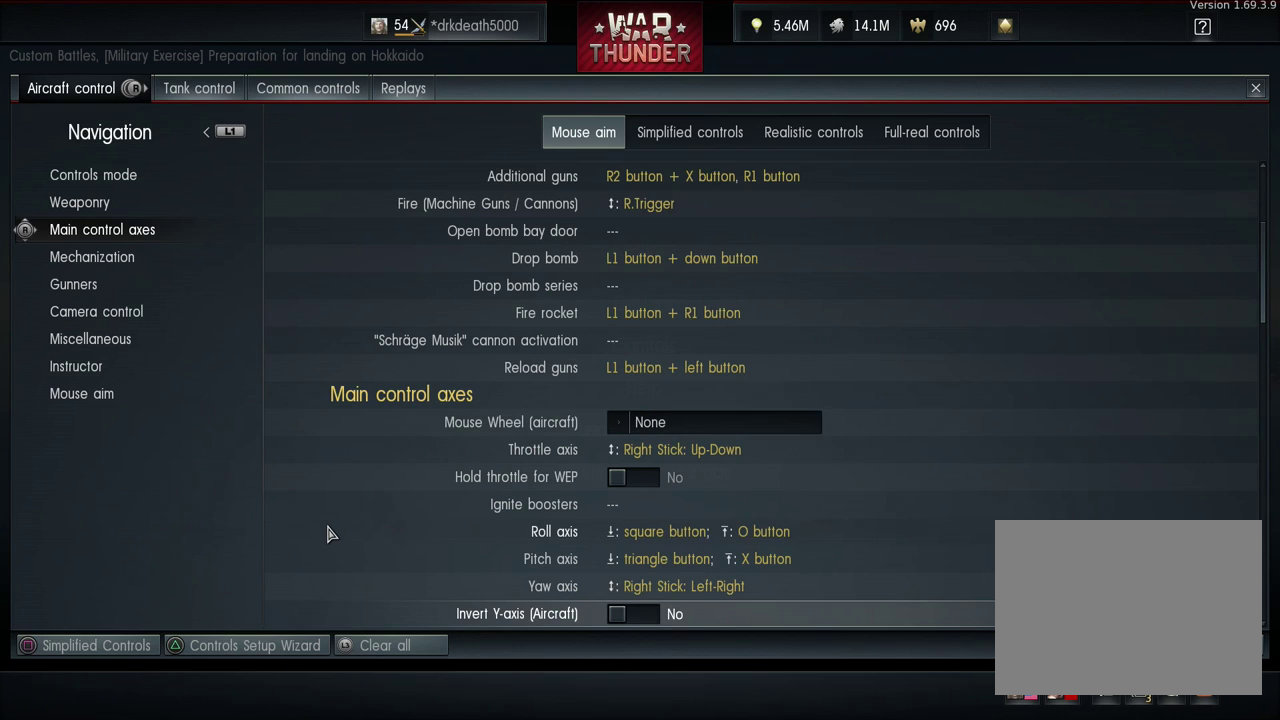
{"dt_ms": 400, "buttons": [], "left_stick": "center", "right_stick": "center", "events": []}
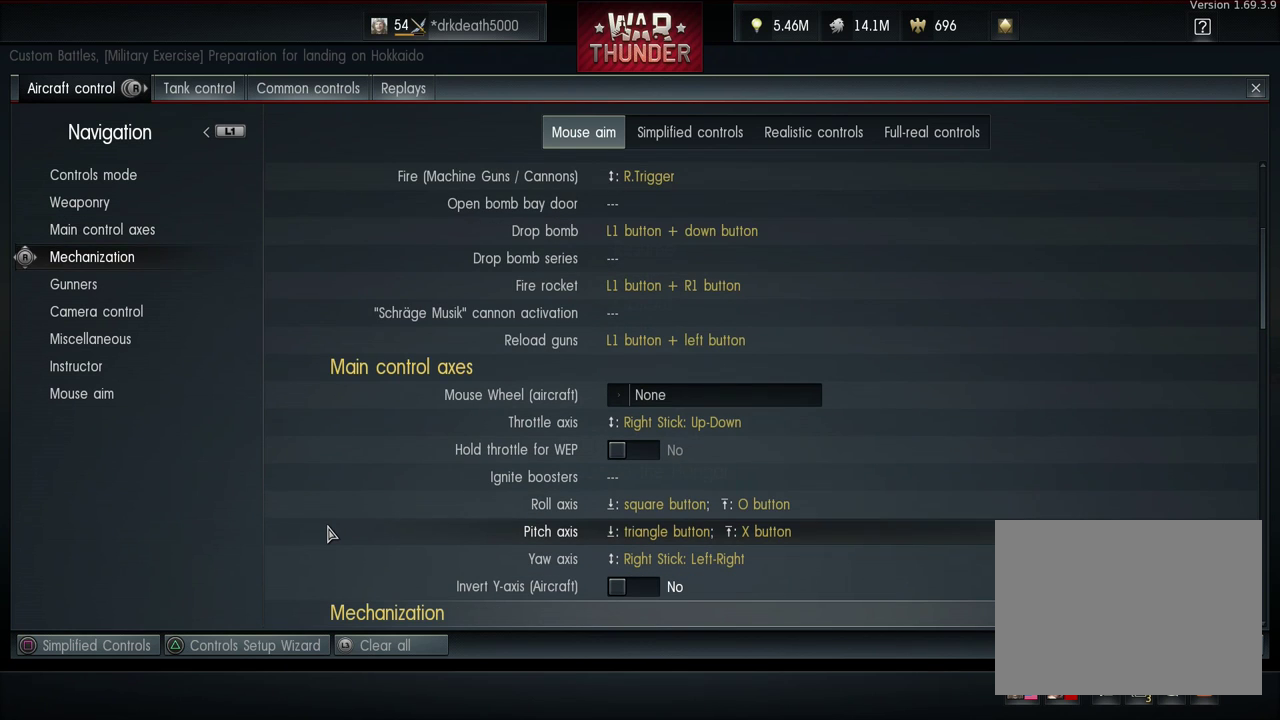
{"dt_ms": 500, "buttons": [], "left_stick": "center", "right_stick": "center", "events": []}
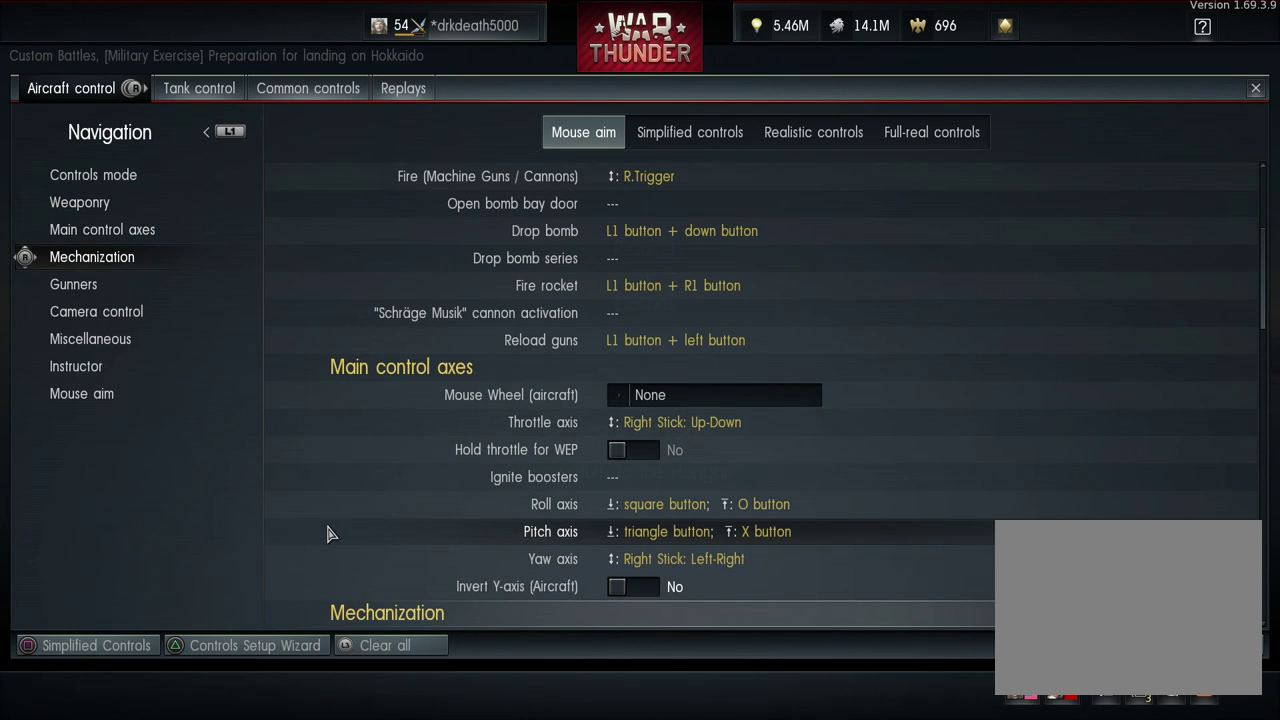
{"dt_ms": 500, "buttons": [], "left_stick": "center", "right_stick": "center", "events": []}
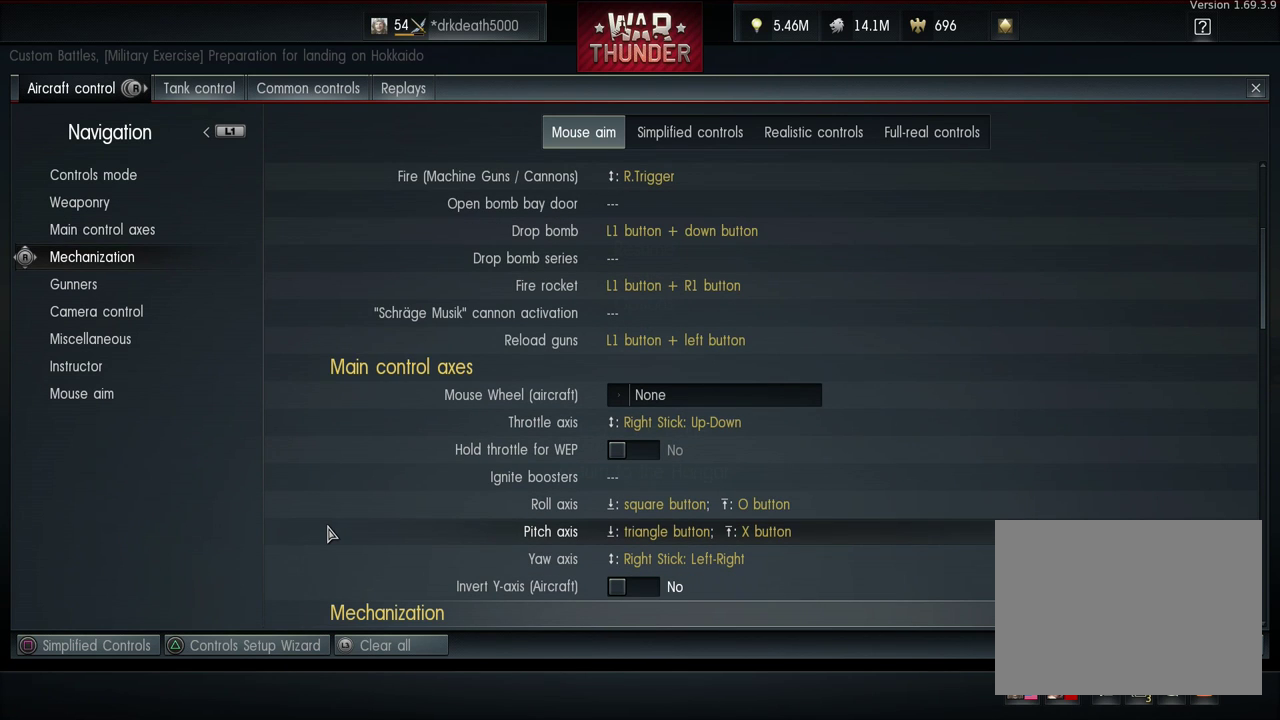
{"dt_ms": 500, "buttons": [], "left_stick": "center", "right_stick": "center", "events": []}
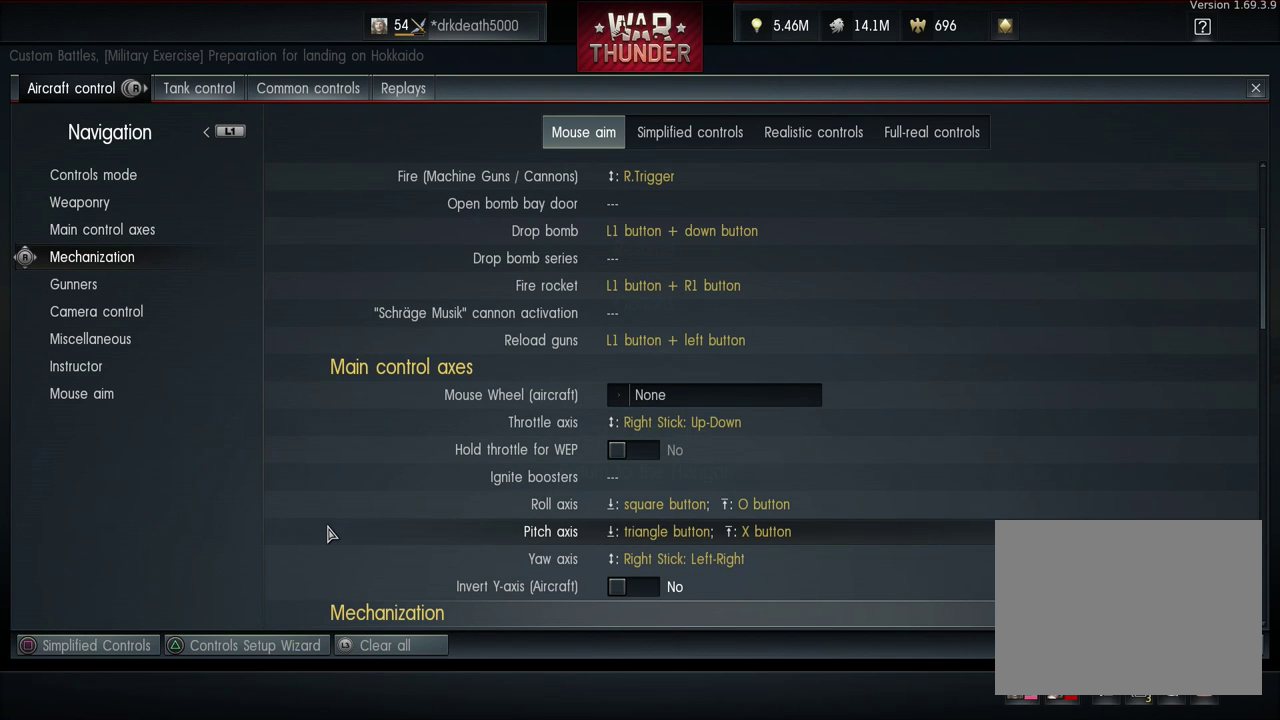
{"dt_ms": 500, "buttons": [], "left_stick": "center", "right_stick": "center", "events": []}
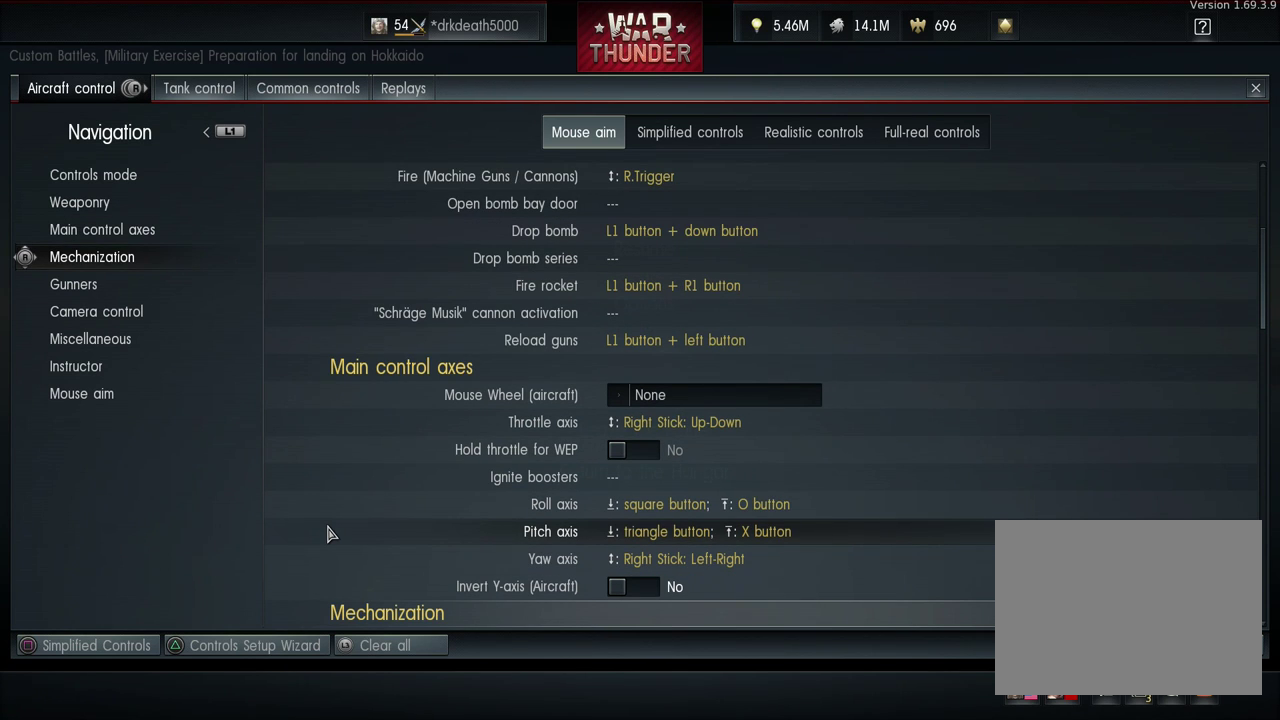
{"dt_ms": 500, "buttons": [], "left_stick": "center", "right_stick": "center", "events": []}
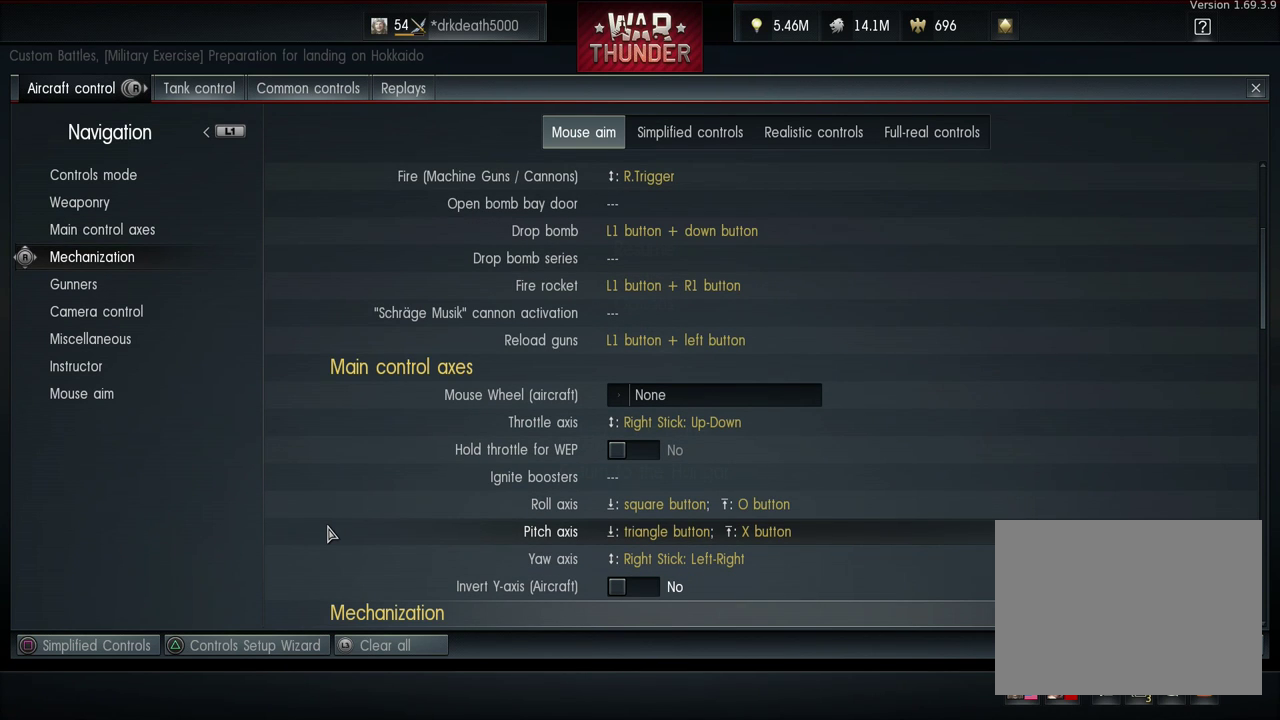
{"dt_ms": 300, "buttons": ["DPAD_DOWN"], "left_stick": "center", "right_stick": "center", "events": [[233, "DPAD_DOWN", "down"]]}
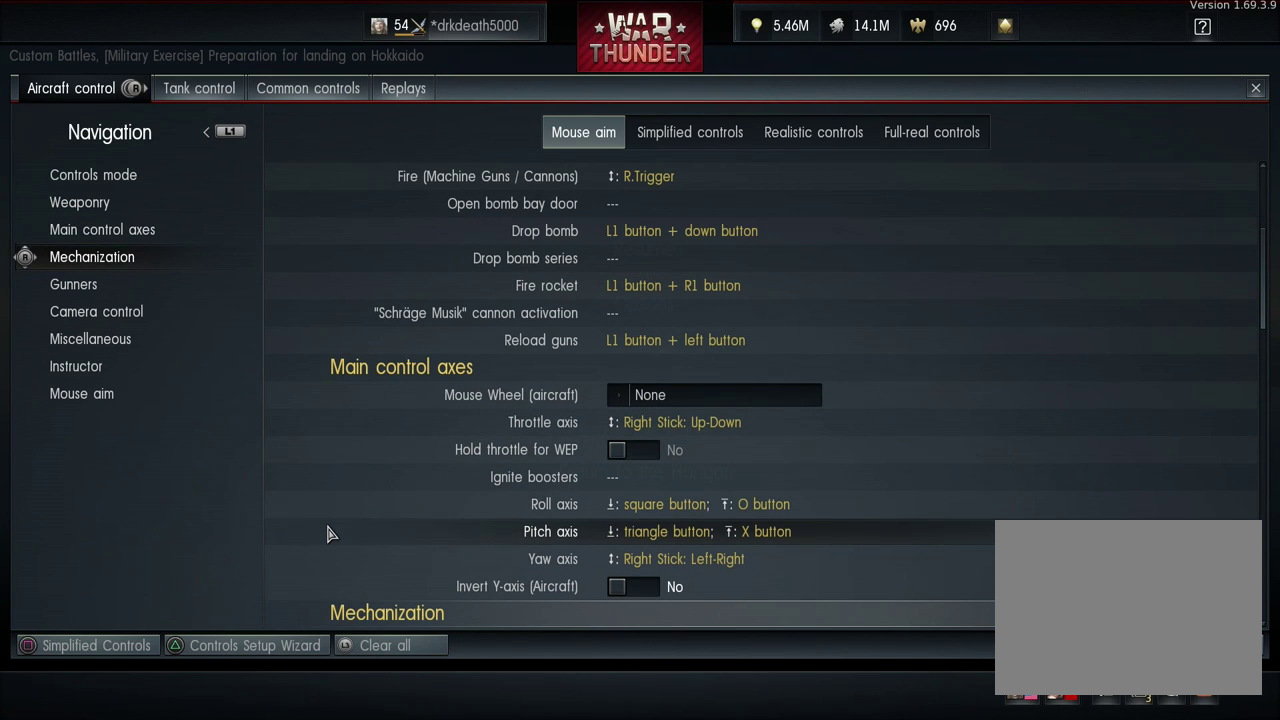
{"dt_ms": 100, "buttons": [], "left_stick": "center", "right_stick": "center", "events": [[100, "DPAD_DOWN", "up"]]}
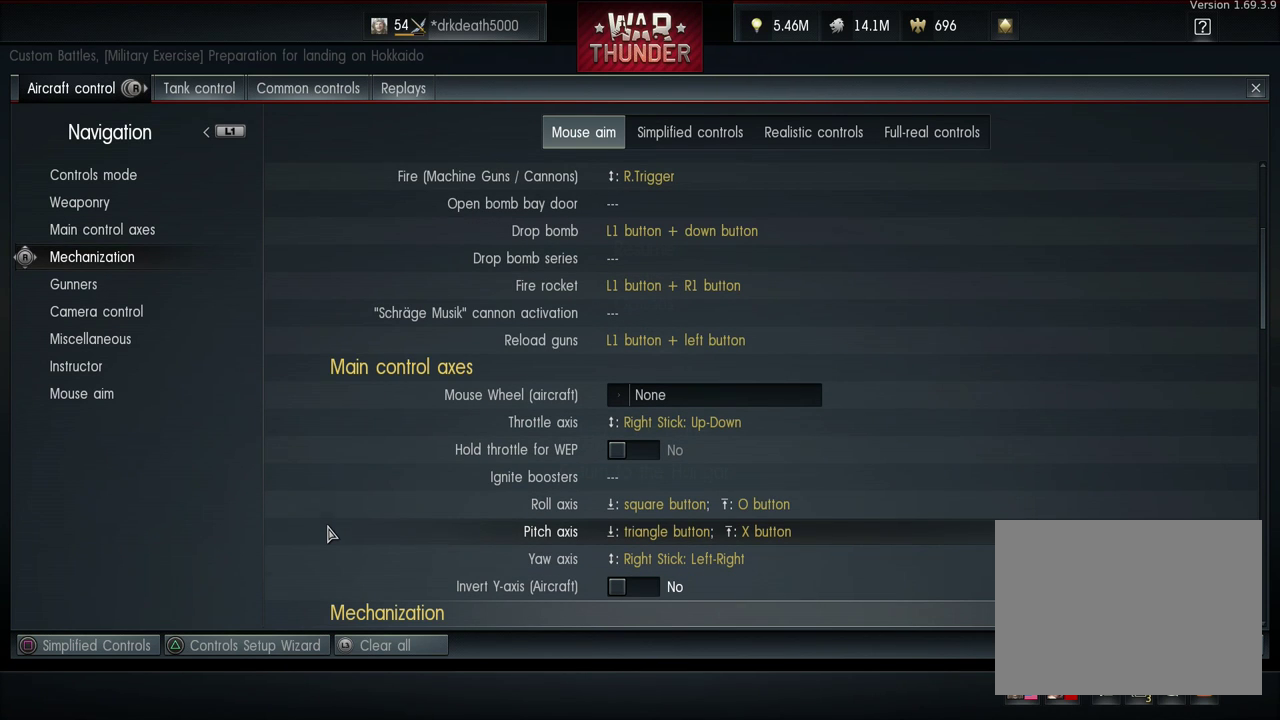
{"dt_ms": 500, "buttons": ["DPAD_DOWN"], "left_stick": "center", "right_stick": "center", "events": [[500, "DPAD_DOWN", "down"]]}
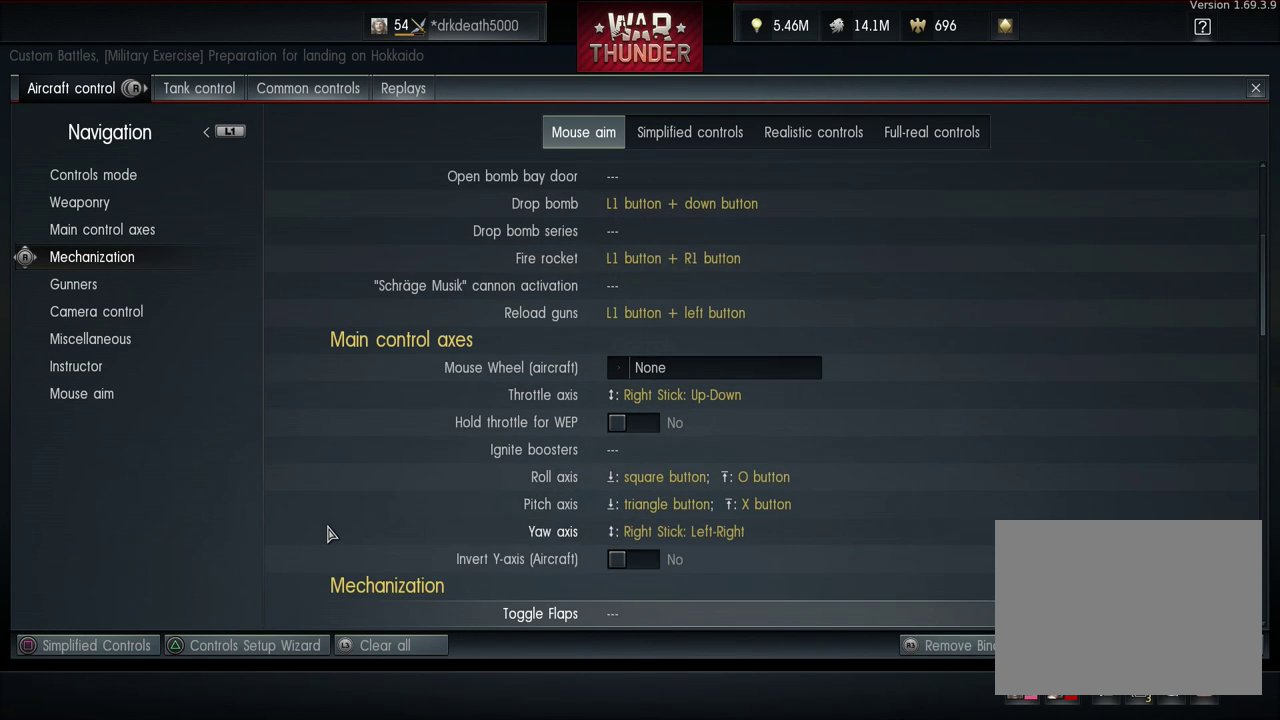
{"dt_ms": 200, "buttons": [], "left_stick": "center", "right_stick": "center", "events": [[133, "DPAD_DOWN", "up"]]}
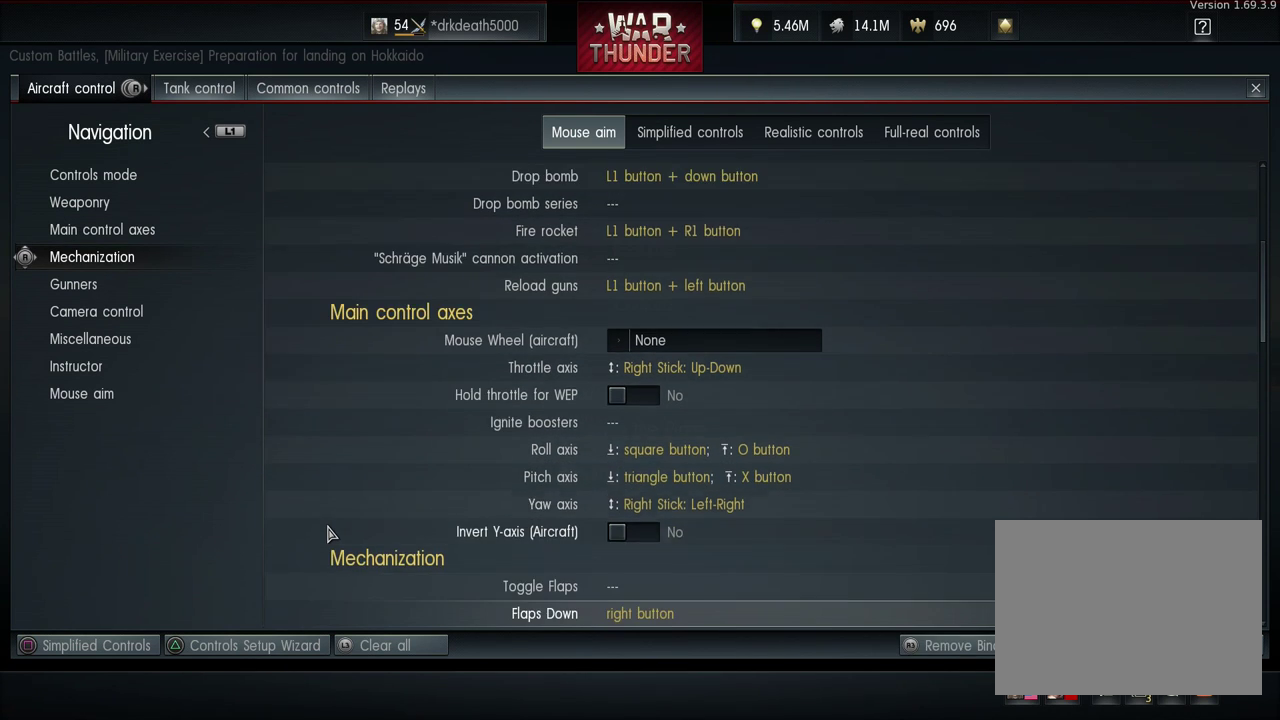
{"dt_ms": 600, "buttons": [], "left_stick": "center", "right_stick": "center", "events": [[500, "DPAD_DOWN", "down"], [600, "DPAD_DOWN", "up"]]}
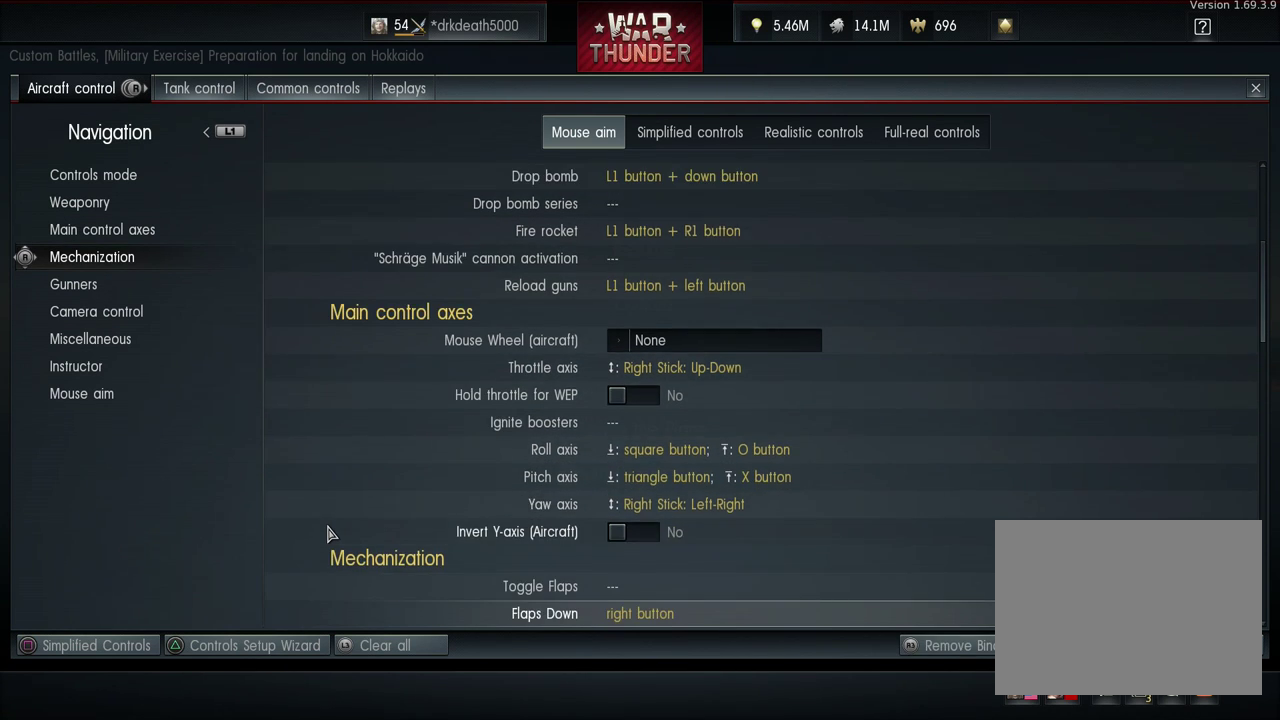
{"dt_ms": 300, "buttons": [], "left_stick": "center", "right_stick": "center", "events": []}
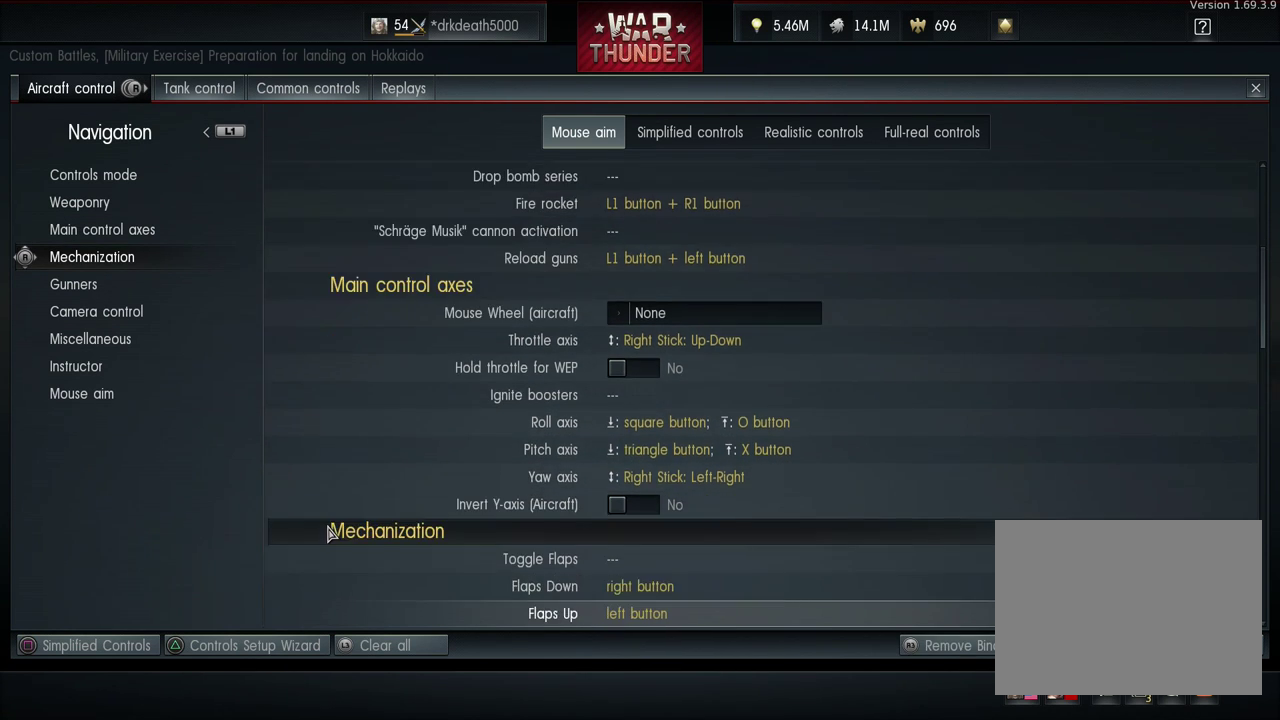
{"dt_ms": 500, "buttons": ["DPAD_DOWN"], "left_stick": "center", "right_stick": "center", "events": [[433, "DPAD_DOWN", "down"]]}
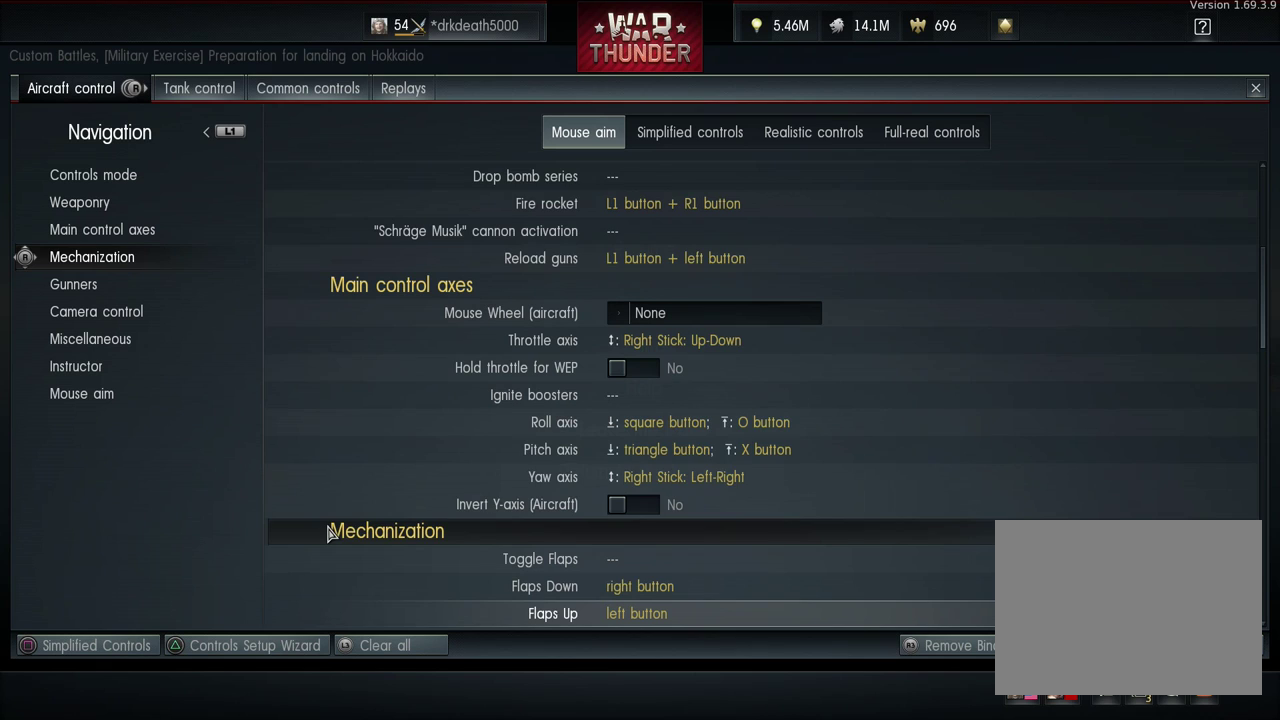
{"dt_ms": 400, "buttons": ["DPAD_UP"], "left_stick": "center", "right_stick": "center", "events": [[33, "DPAD_DOWN", "up"], [400, "DPAD_UP", "down"]]}